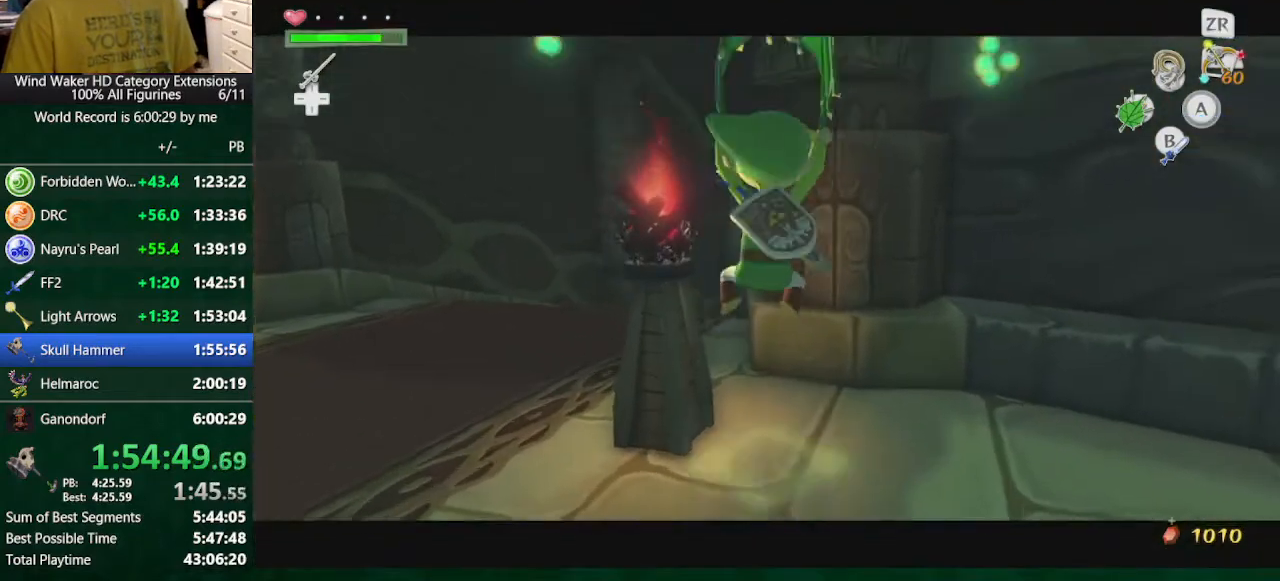
Gameplay with a controller (Nintendo layout); each line is a JSON object with the inputs held at the frame after it. "events" lists button and stick changes between this image and that frame as [ms after this image, input, new state], when the widget could be followed in between. Not read: L2 L3 R3 TOUCHPAD.
{"buttons": [], "left_stick": "center", "right_stick": "center", "events": [[267, "A", "down"], [333, "left_stick", "center"], [367, "A", "up"]]}
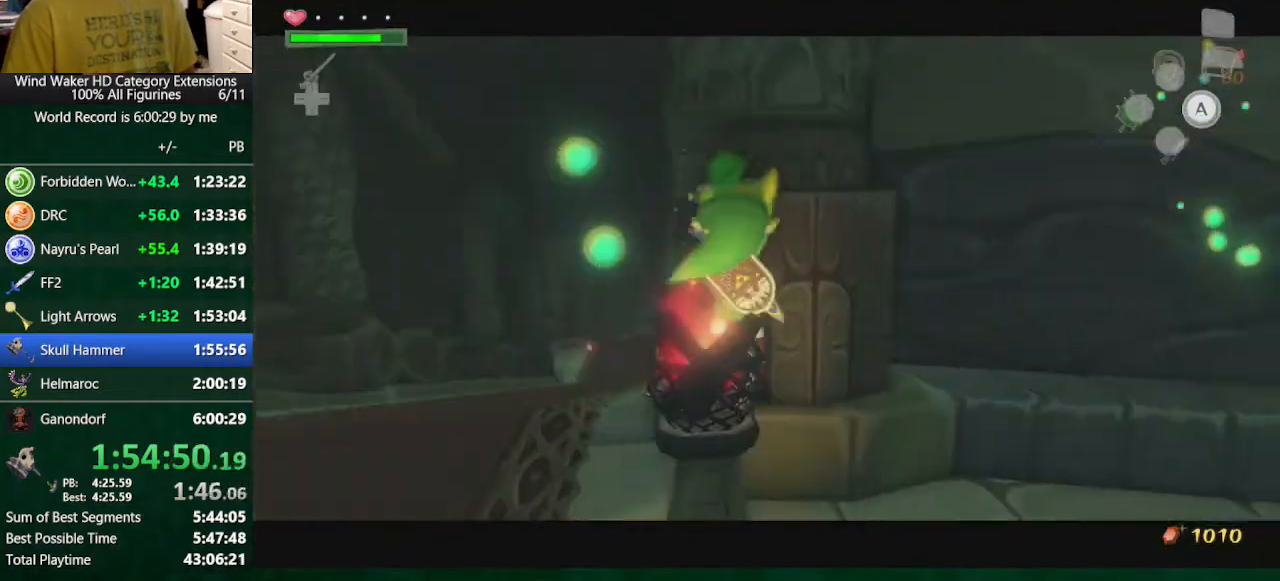
{"buttons": [], "left_stick": "right", "right_stick": "center", "events": [[167, "left_stick", "right"]]}
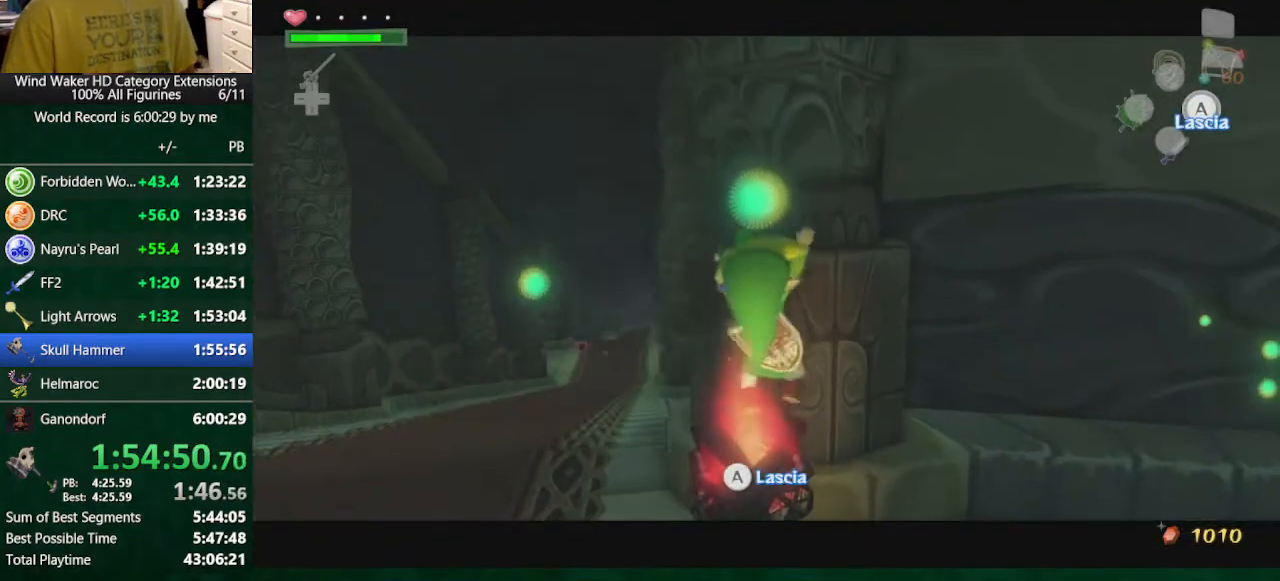
{"buttons": [], "left_stick": "right", "right_stick": "center", "events": []}
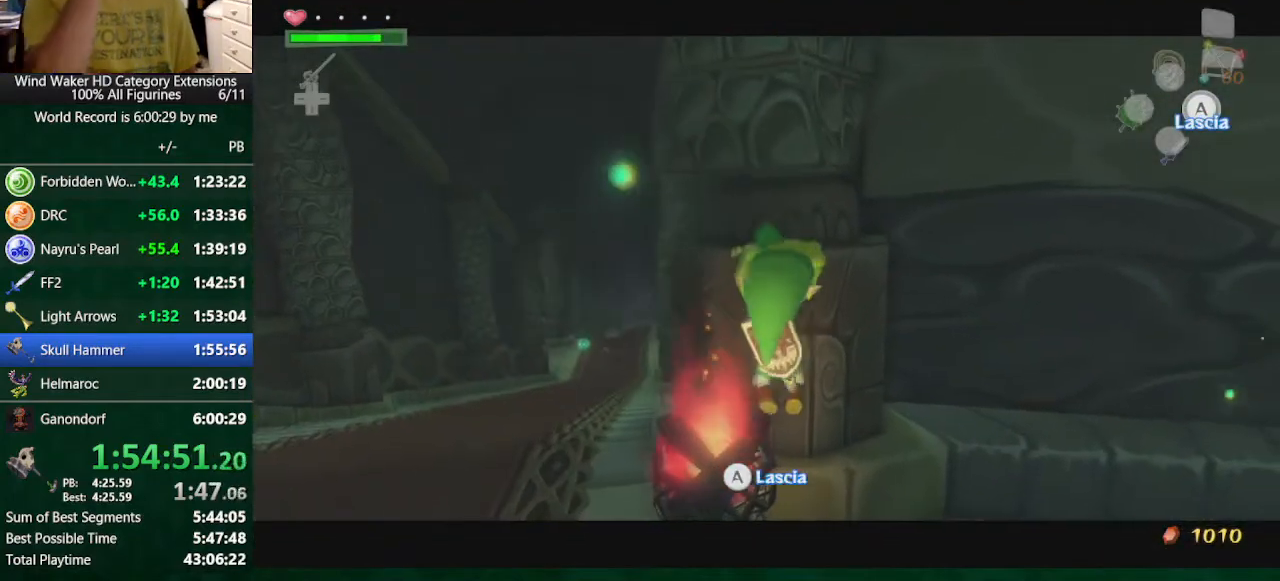
{"buttons": [], "left_stick": "right", "right_stick": "center", "events": []}
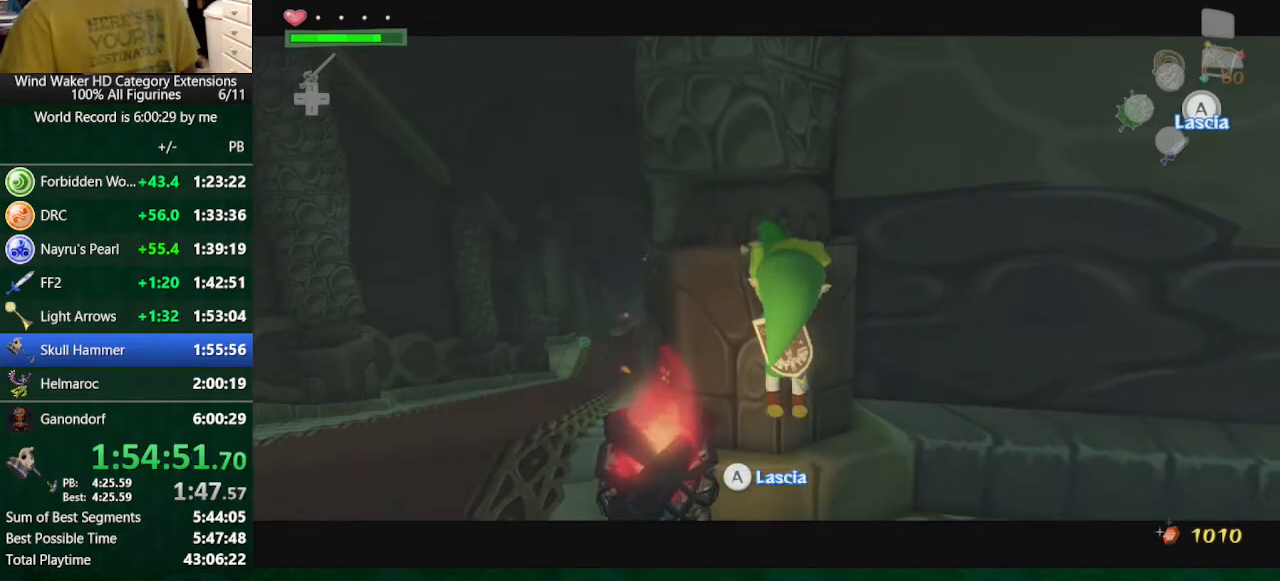
{"buttons": [], "left_stick": "right", "right_stick": "center", "events": []}
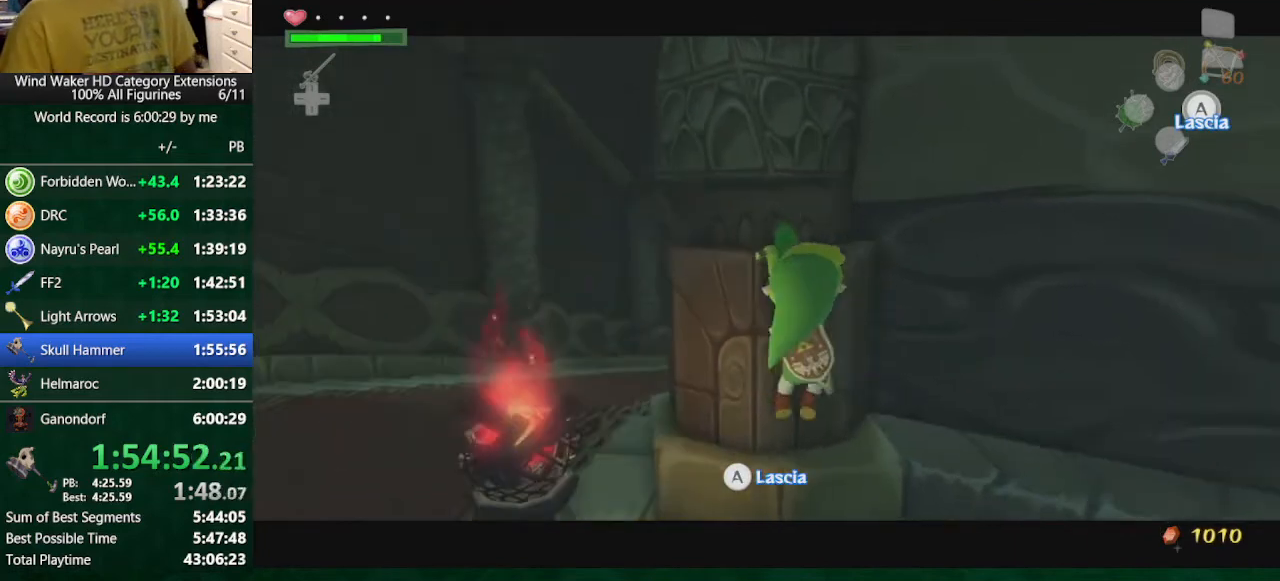
{"buttons": [], "left_stick": "right", "right_stick": "center", "events": []}
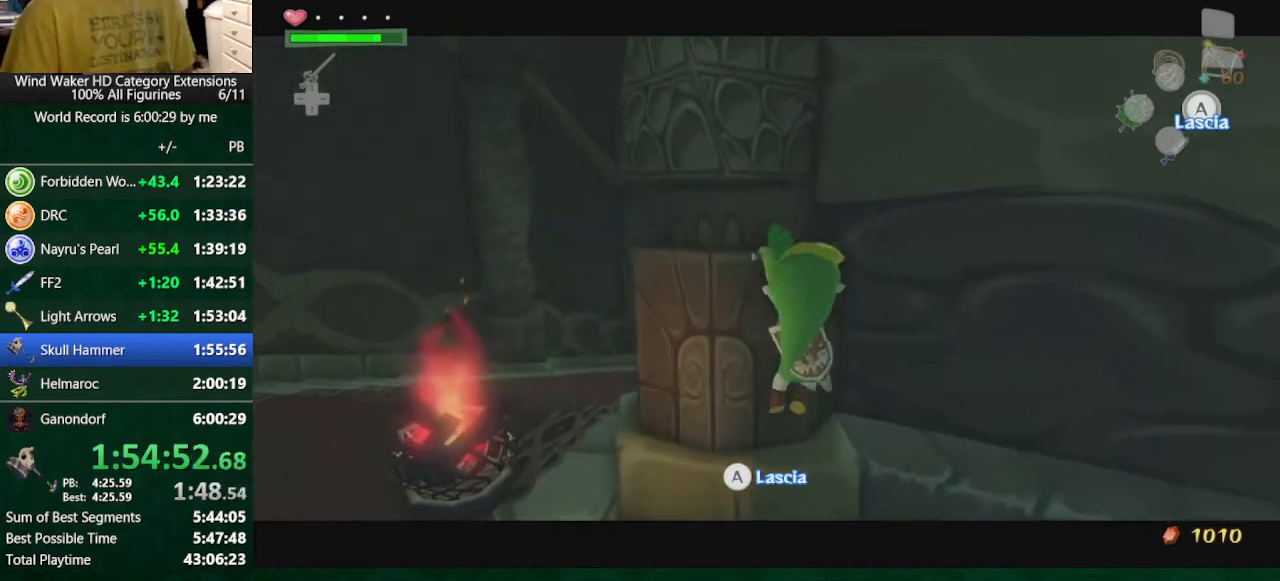
{"buttons": [], "left_stick": "right", "right_stick": "center", "events": []}
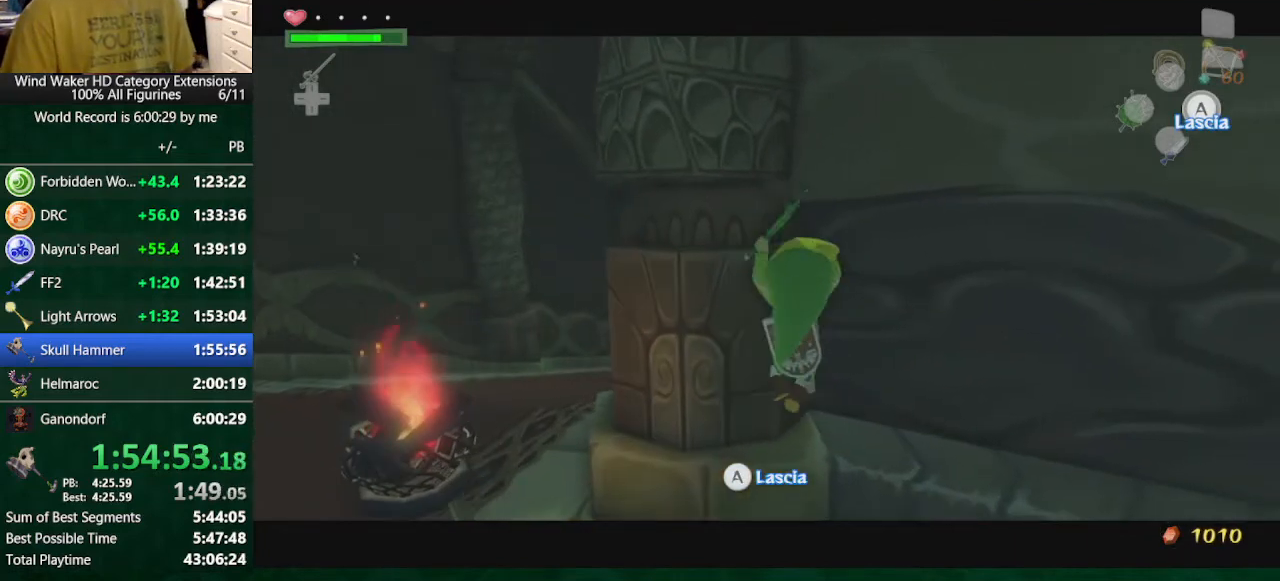
{"buttons": [], "left_stick": "center", "right_stick": "center", "events": [[300, "left_stick", "up"], [400, "left_stick", "center"]]}
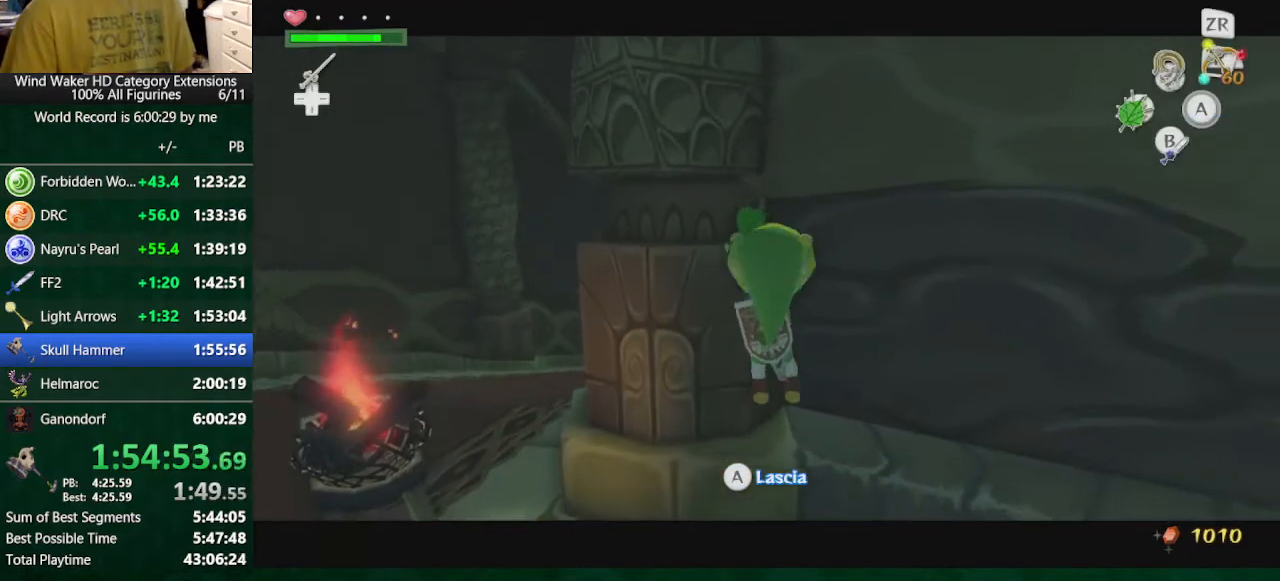
{"buttons": [], "left_stick": "right", "right_stick": "center", "events": [[133, "left_stick", "right"]]}
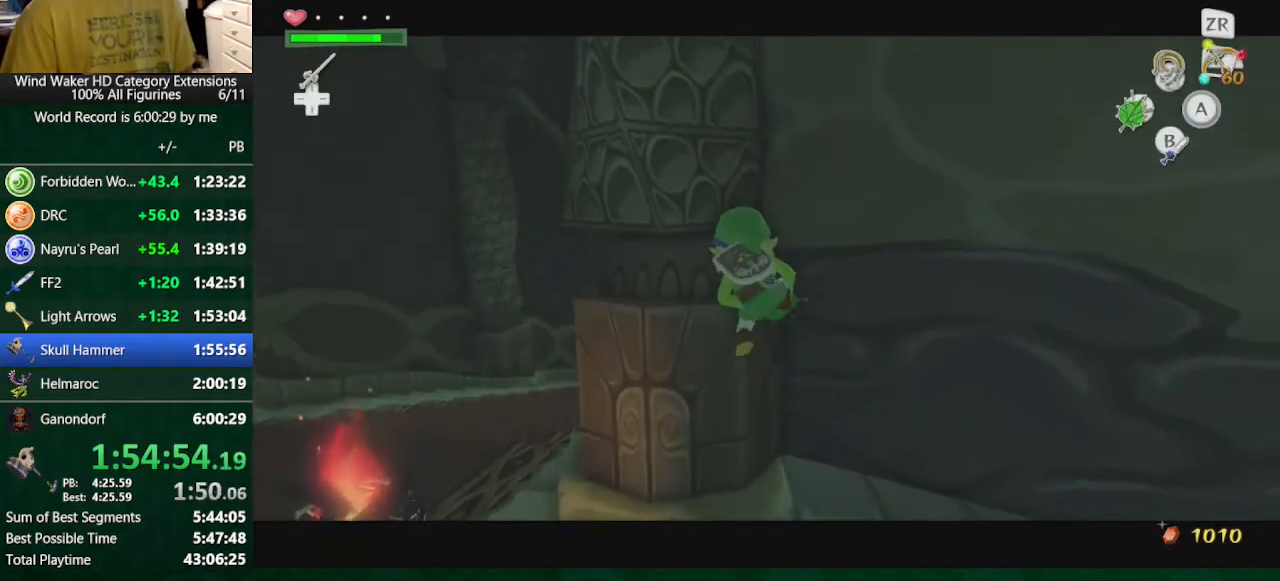
{"buttons": ["A"], "left_stick": "center", "right_stick": "center", "events": [[300, "A", "down"], [400, "A", "up"], [433, "A", "down"], [500, "left_stick", "center"]]}
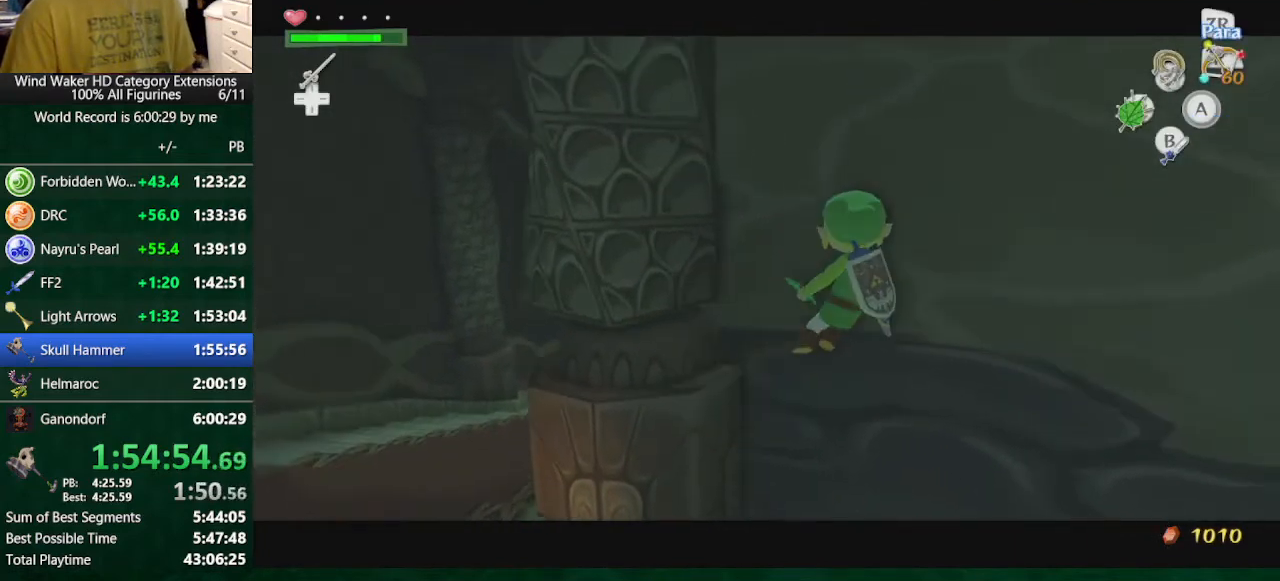
{"buttons": [], "left_stick": "center", "right_stick": "right", "events": [[33, "A", "up"], [300, "right_stick", "right"]]}
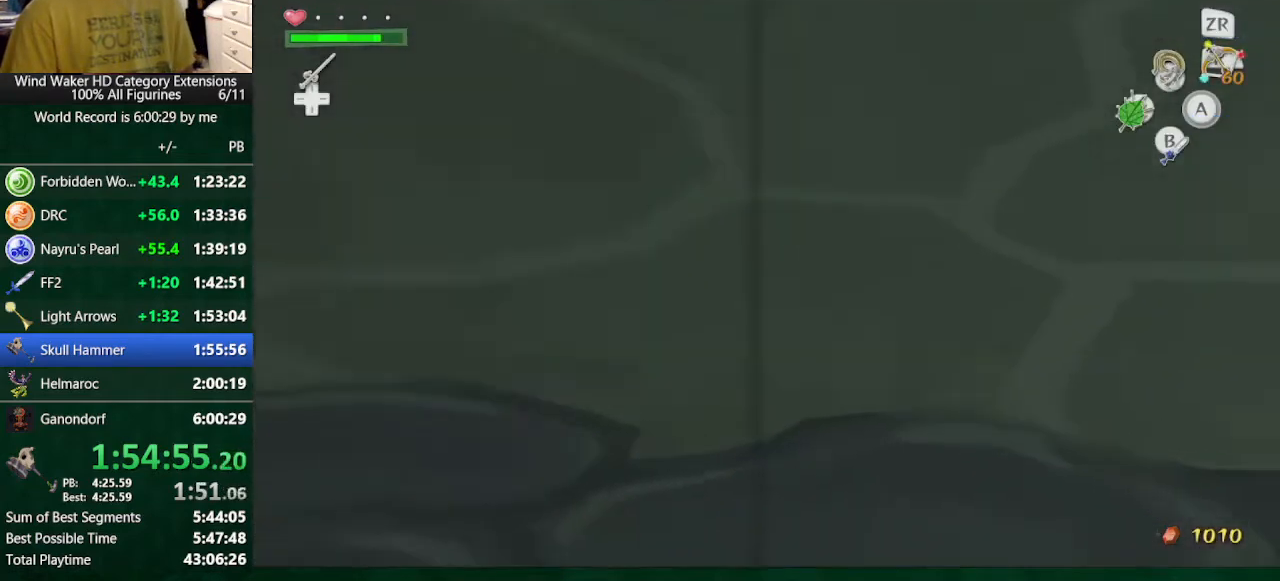
{"buttons": [], "left_stick": "up-right", "right_stick": "right", "events": [[267, "left_stick", "up-right"], [333, "A", "down"], [500, "A", "up"]]}
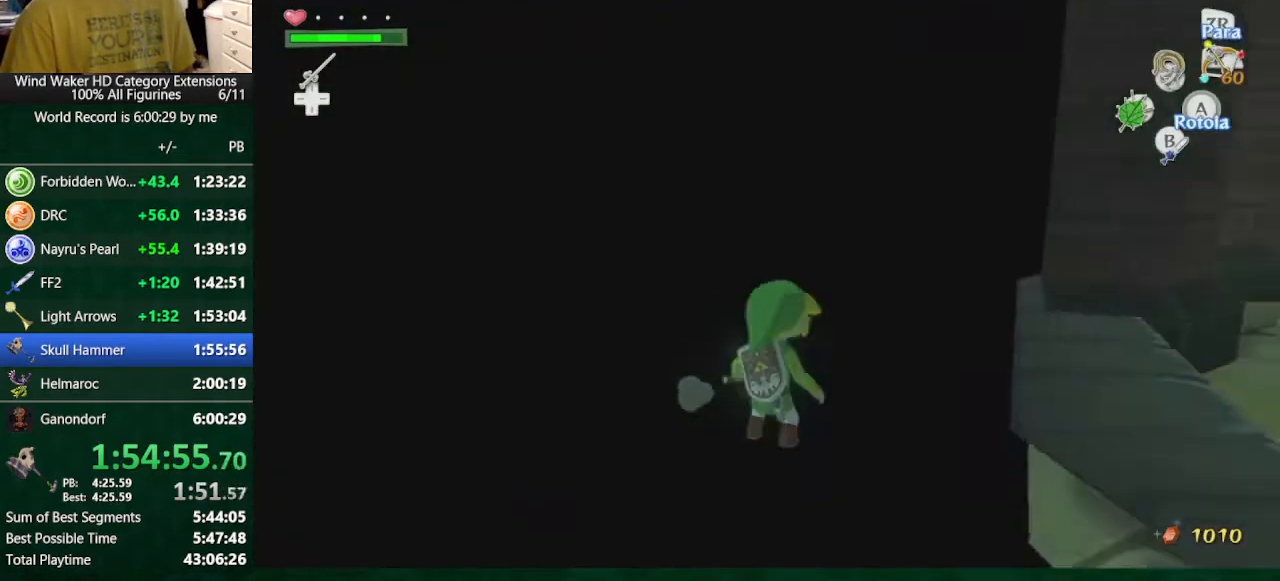
{"buttons": [], "left_stick": "up", "right_stick": "center", "events": [[133, "left_stick", "up"], [133, "right_stick", "center"], [400, "A", "down"], [500, "A", "up"]]}
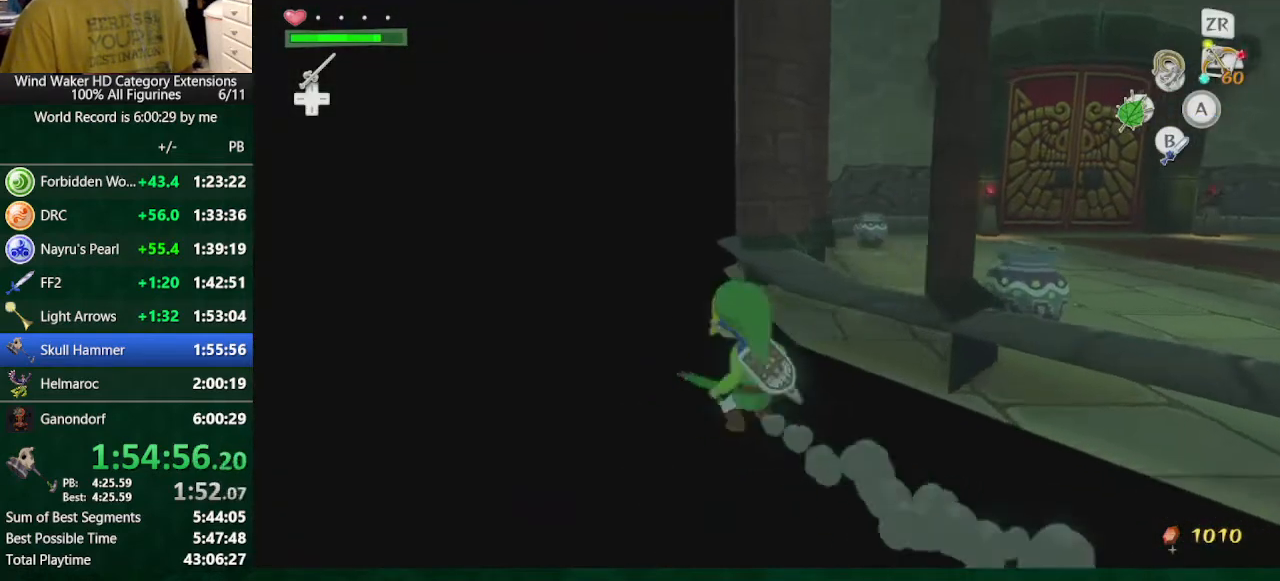
{"buttons": ["A"], "left_stick": "up", "right_stick": "center", "events": [[133, "right_stick", "right"], [267, "right_stick", "center"], [433, "A", "down"]]}
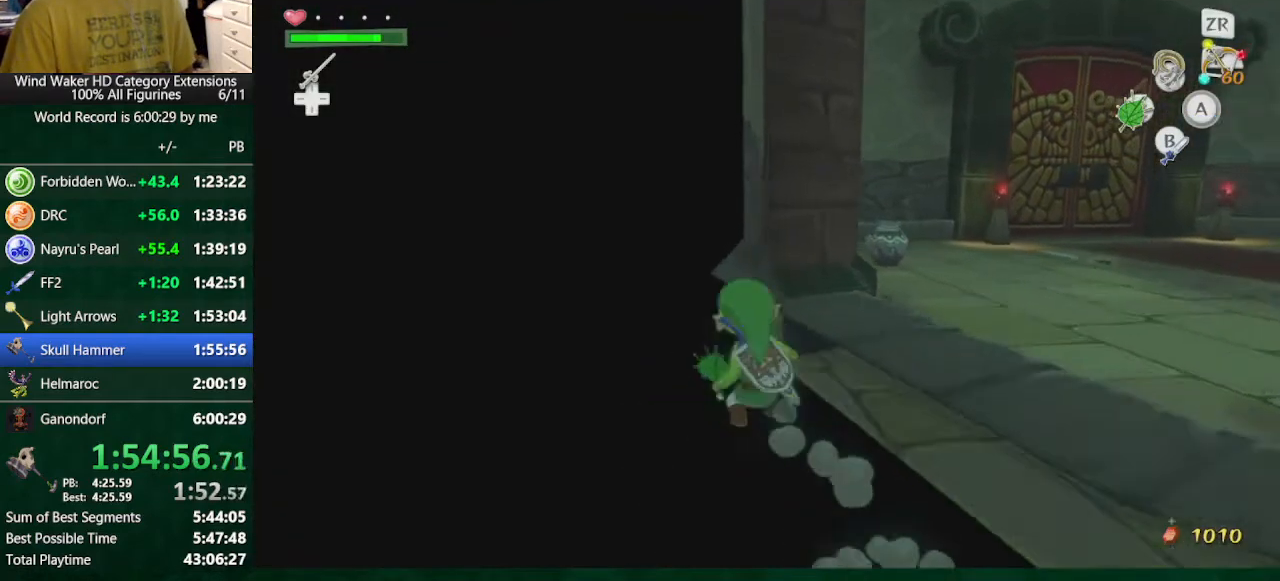
{"buttons": ["A"], "left_stick": "up", "right_stick": "center", "events": [[33, "A", "up"], [267, "right_stick", "right"], [367, "right_stick", "center"], [467, "A", "down"]]}
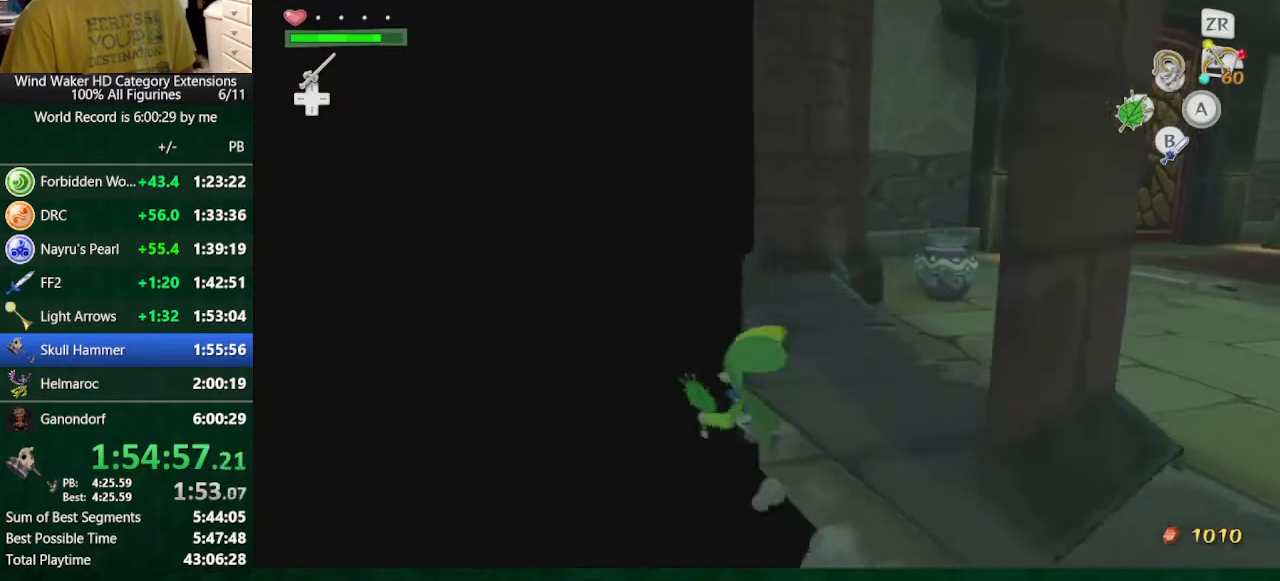
{"buttons": [], "left_stick": "up", "right_stick": "center", "events": [[133, "A", "up"], [233, "right_stick", "right"], [467, "right_stick", "center"]]}
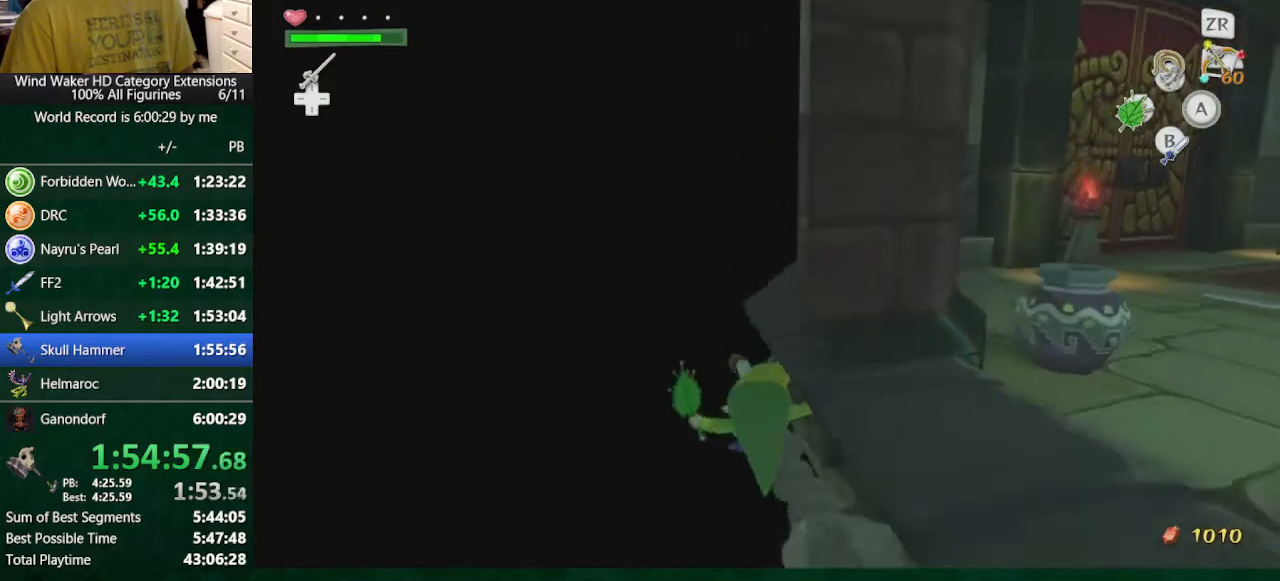
{"buttons": [], "left_stick": "up", "right_stick": "right", "events": [[33, "A", "down"], [133, "A", "up"], [300, "right_stick", "right"]]}
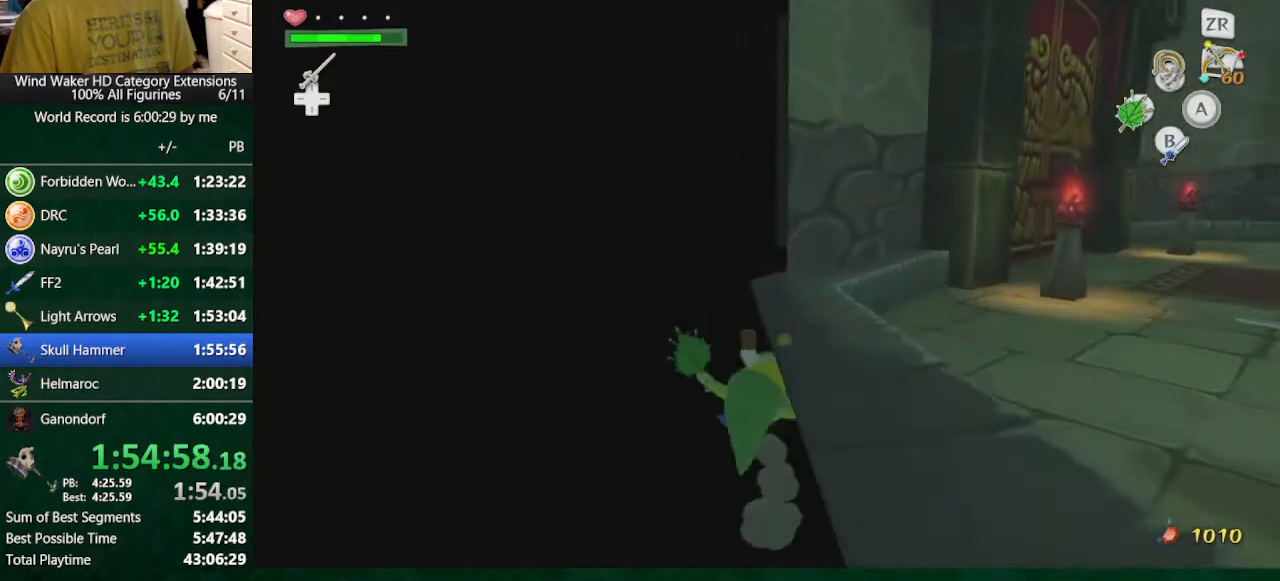
{"buttons": [], "left_stick": "up", "right_stick": "center", "events": [[67, "left_stick", "up-right"], [200, "left_stick", "up"], [200, "right_stick", "center"]]}
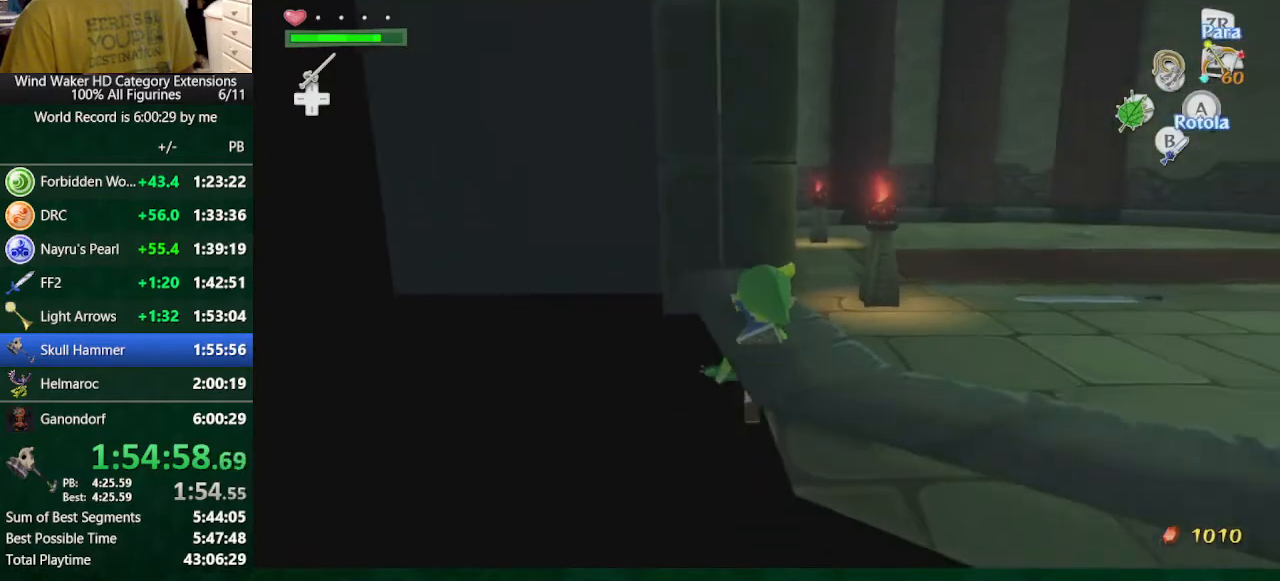
{"buttons": [], "left_stick": "up", "right_stick": "center", "events": []}
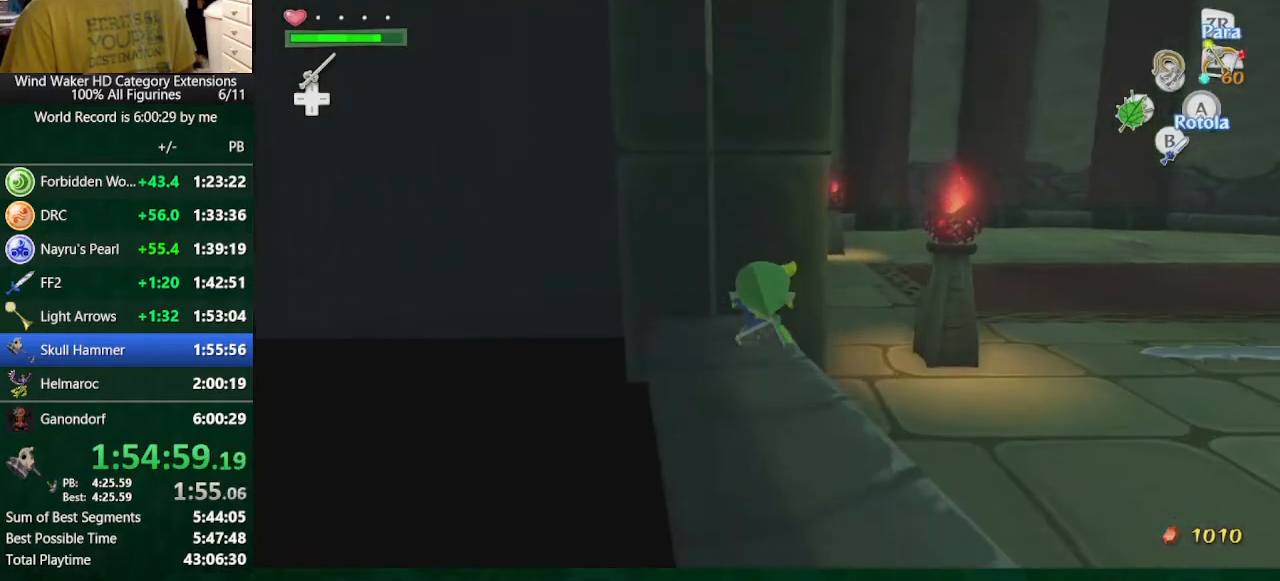
{"buttons": [], "left_stick": "center", "right_stick": "center", "events": [[167, "left_stick", "center"], [367, "left_stick", "right"], [467, "left_stick", "center"]]}
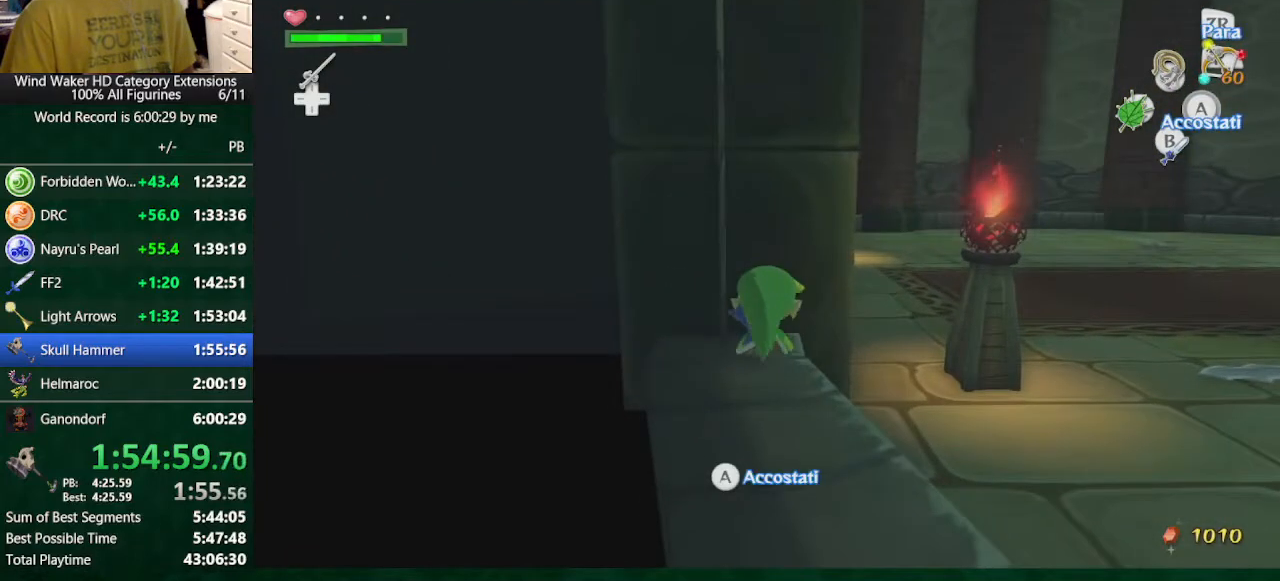
{"buttons": [], "left_stick": "center", "right_stick": "center", "events": [[367, "right_stick", "right"], [500, "right_stick", "center"]]}
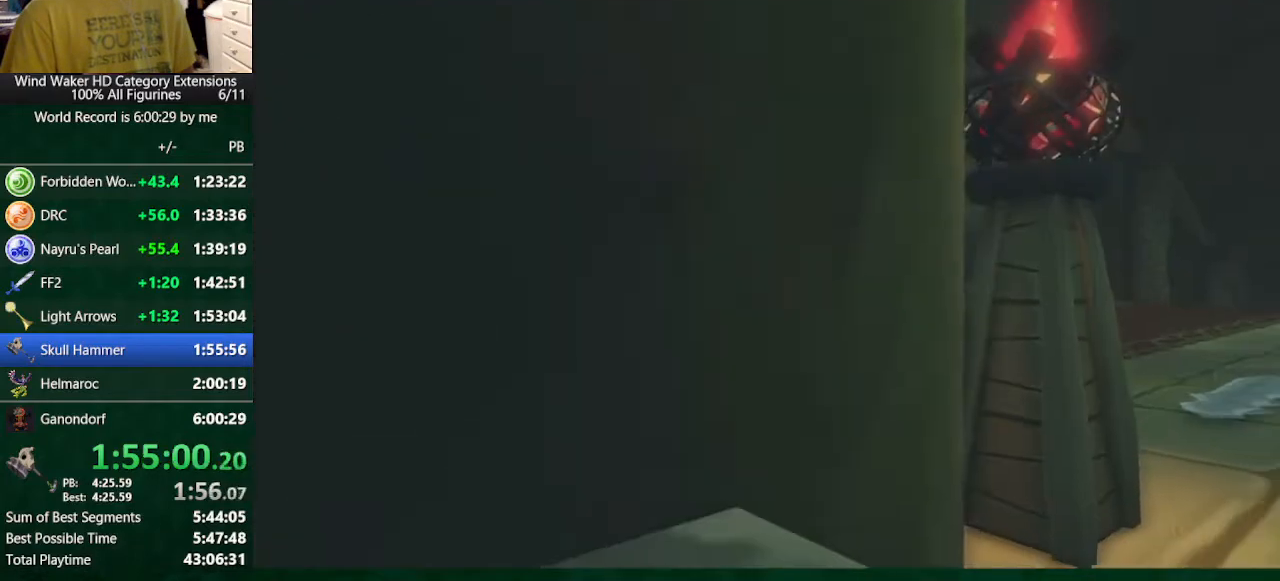
{"buttons": [], "left_stick": "center", "right_stick": "center", "events": []}
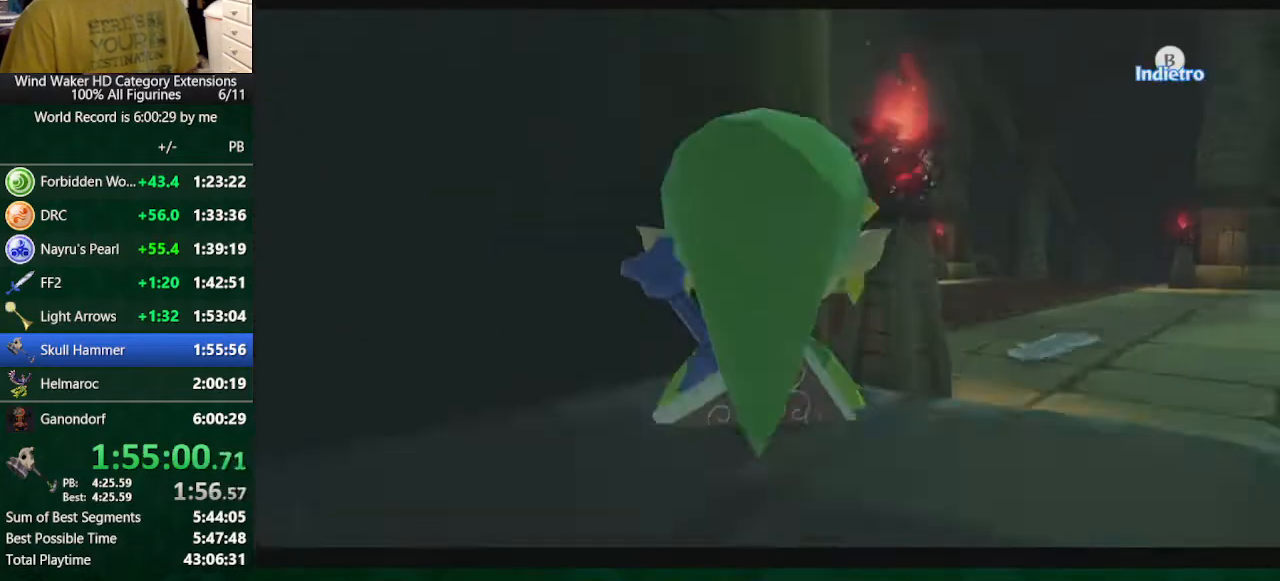
{"buttons": [], "left_stick": "center", "right_stick": "center", "events": []}
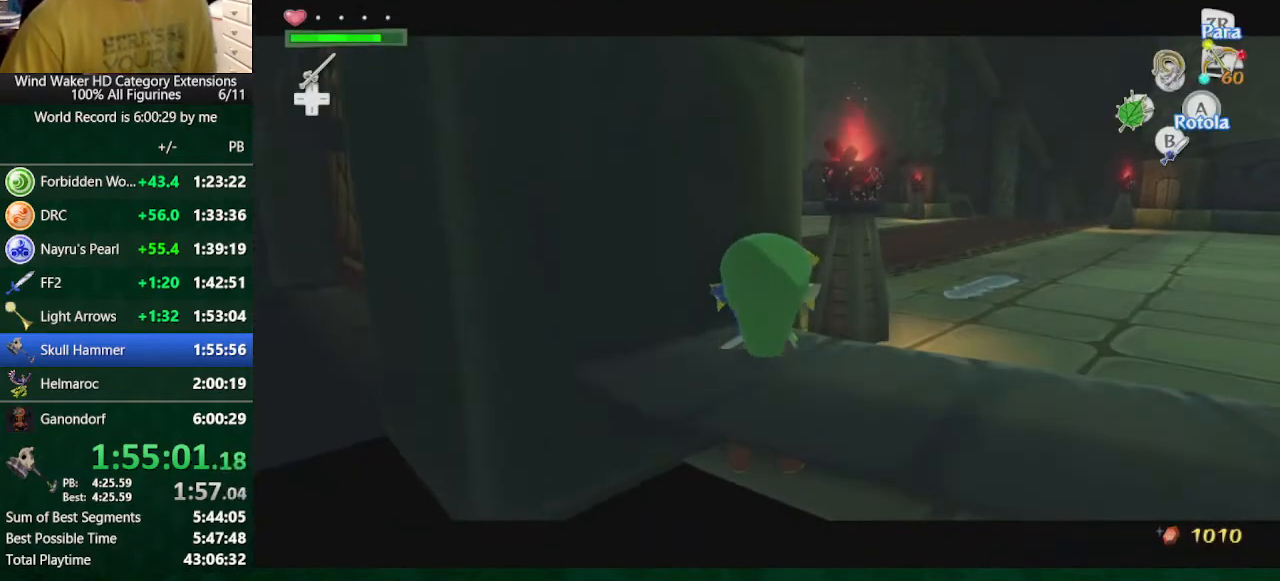
{"buttons": [], "left_stick": "left", "right_stick": "center", "events": [[400, "left_stick", "left"]]}
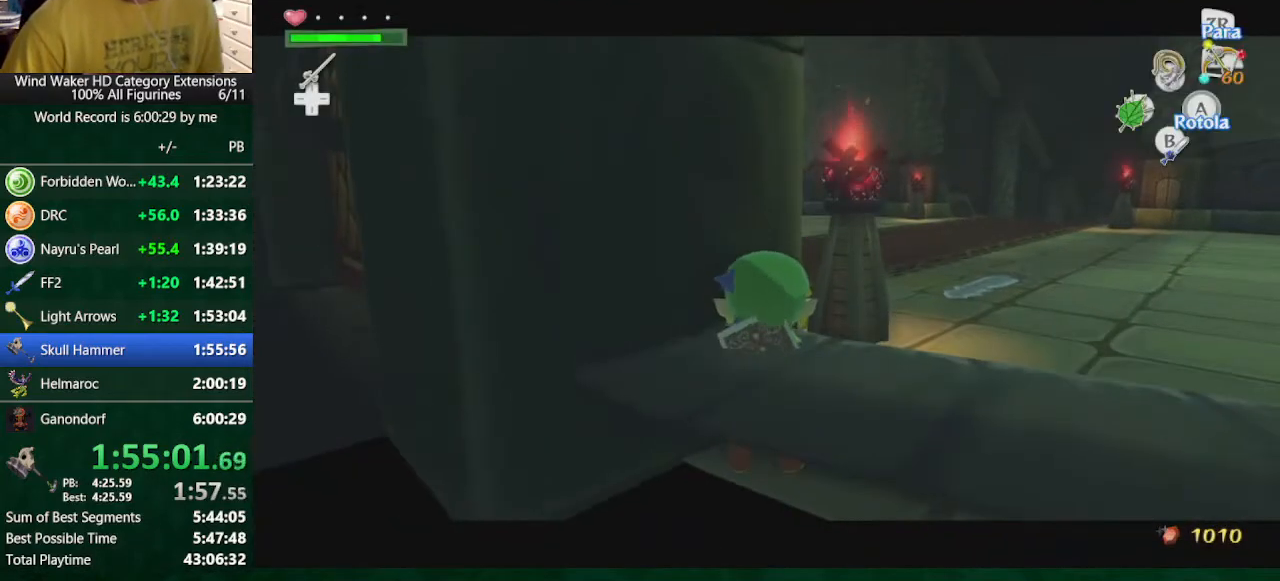
{"buttons": ["A", "HOME"], "left_stick": "left", "right_stick": "center", "events": [[200, "A", "down"], [200, "HOME", "down"]]}
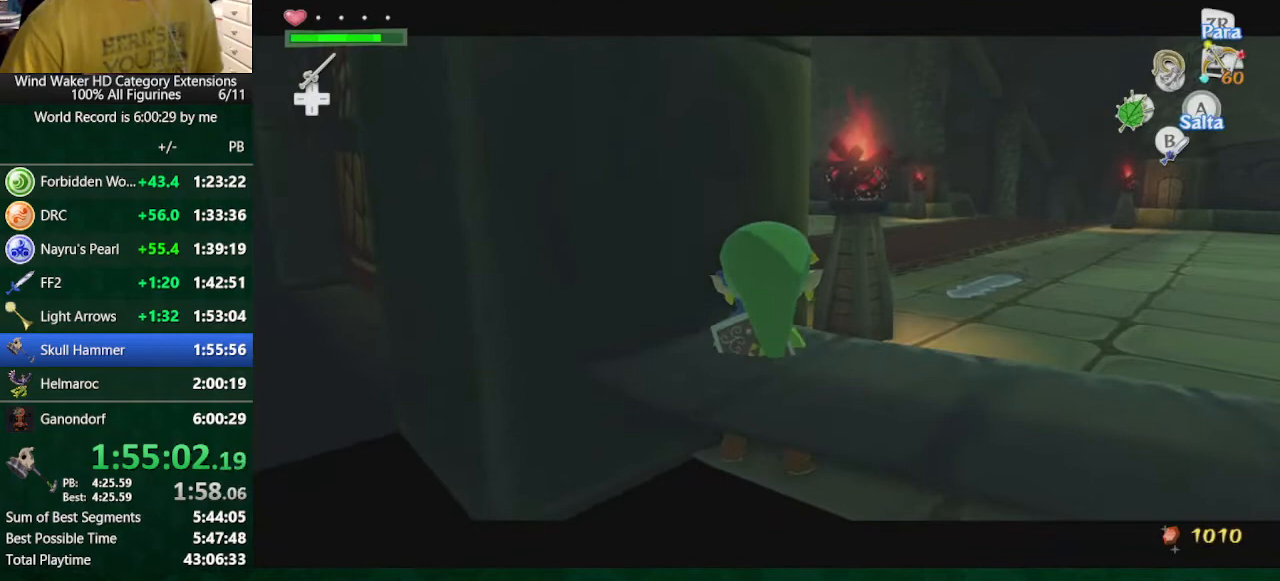
{"buttons": ["A", "HOME"], "left_stick": "left", "right_stick": "center", "events": []}
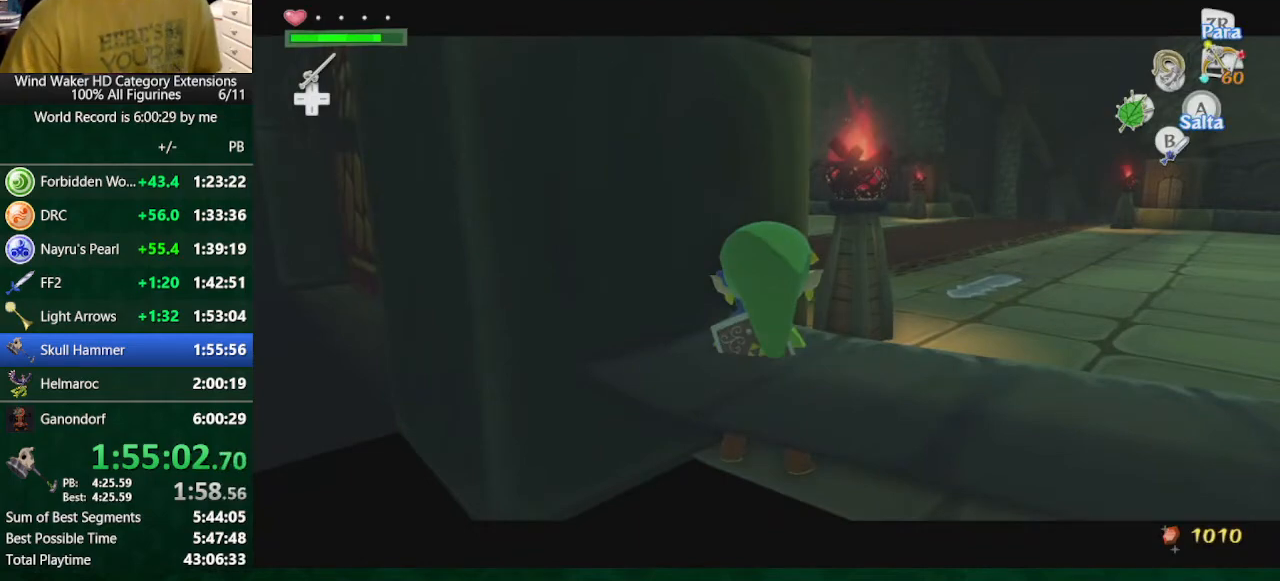
{"buttons": ["A", "HOME"], "left_stick": "left", "right_stick": "center", "events": []}